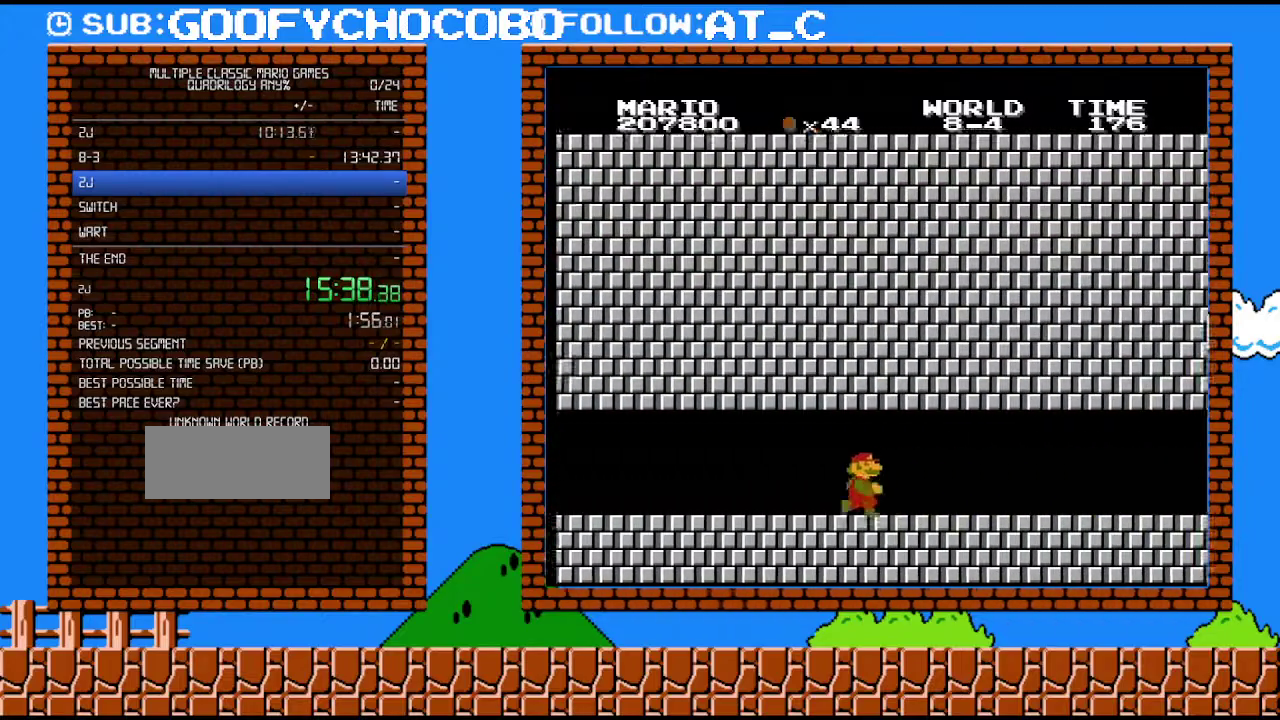
Gameplay with a controller (Nintendo layout); each line is a JSON object with the inputs held at the frame after it. "events" lists button and stick changes between this image and that frame as [ms after this image, input, new state], when the widget could be followed in between. Not read: L3 R3.
{"buttons": ["B", "DPAD_RIGHT"], "events": []}
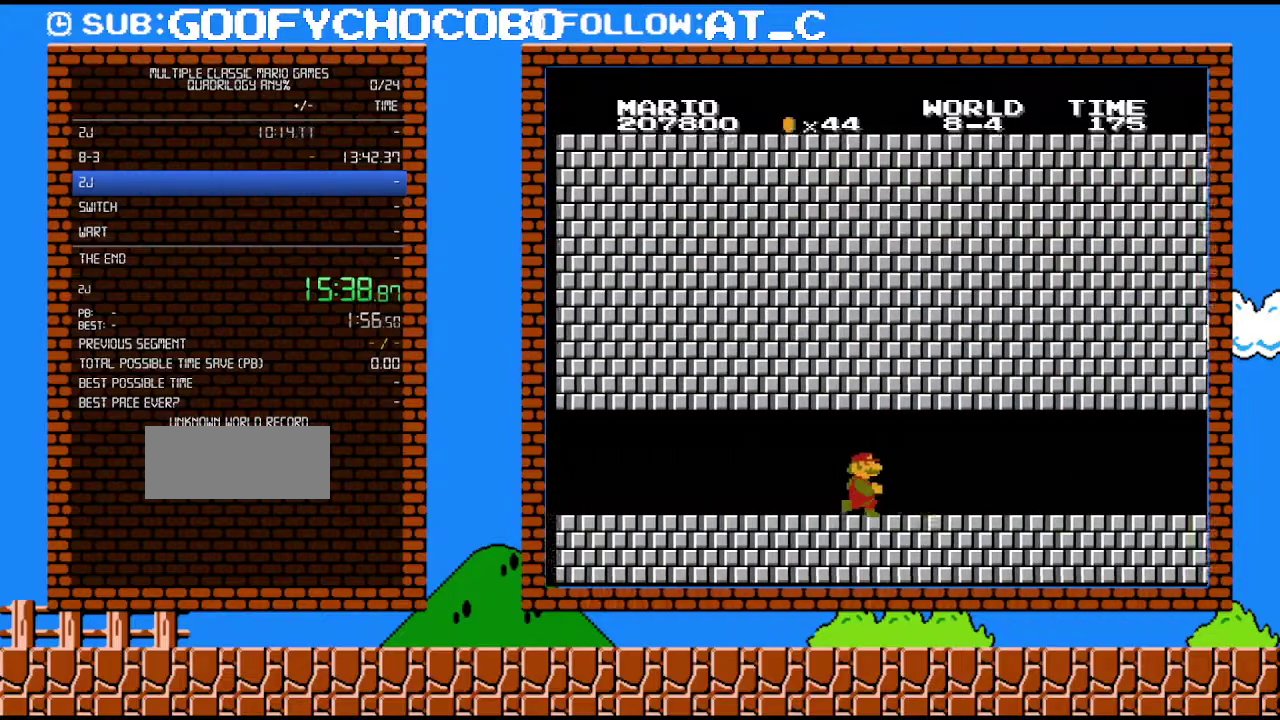
{"buttons": ["B", "DPAD_RIGHT"], "events": []}
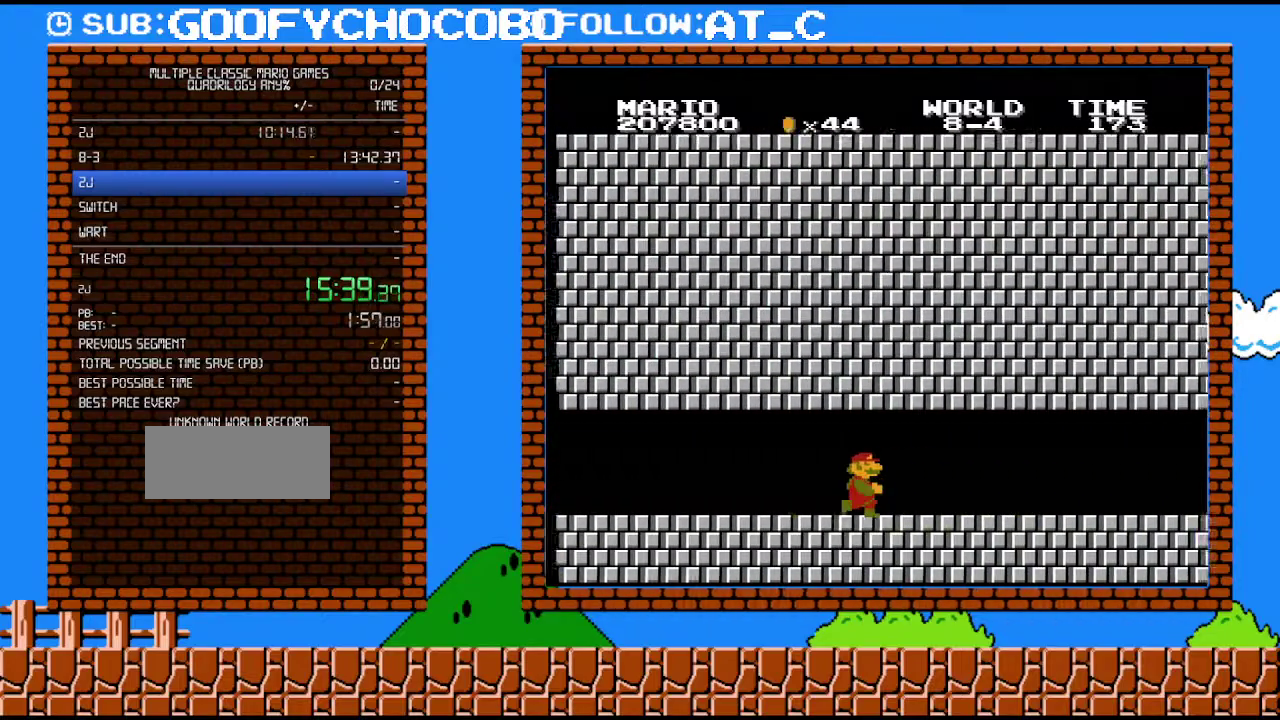
{"buttons": ["B", "DPAD_RIGHT"], "events": []}
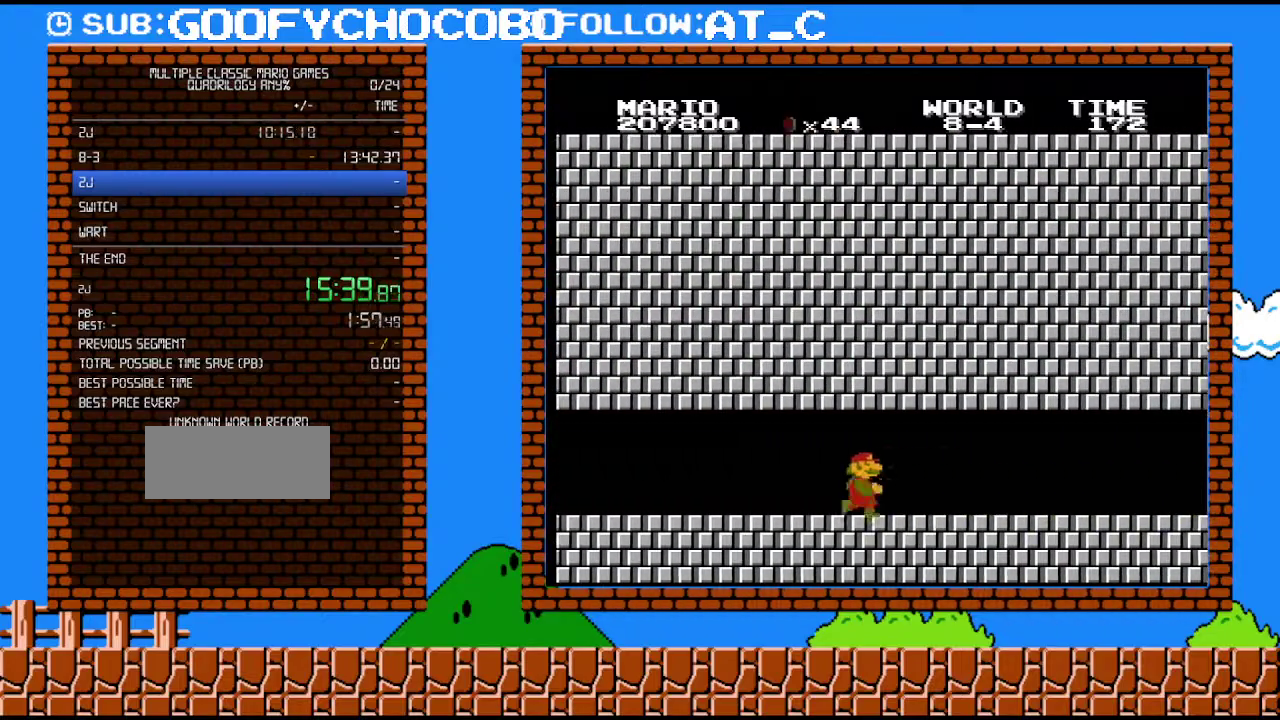
{"buttons": ["B", "DPAD_RIGHT"], "events": []}
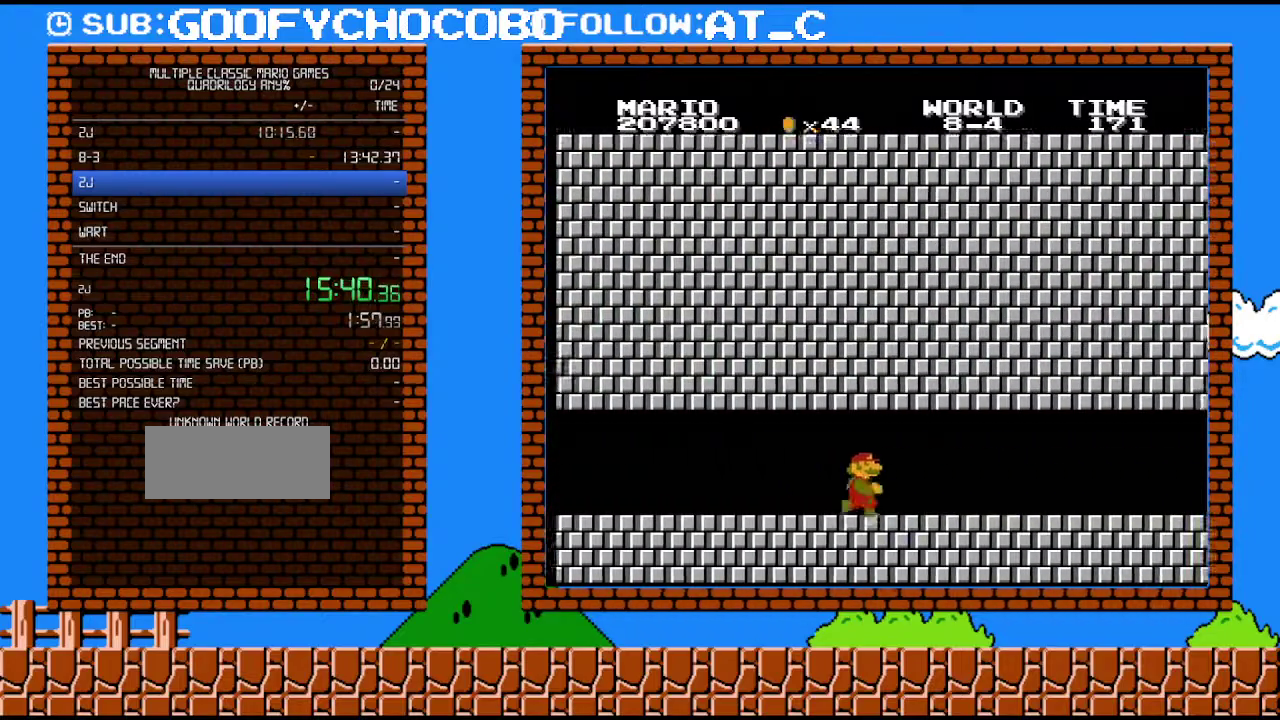
{"buttons": ["B", "DPAD_RIGHT"], "events": []}
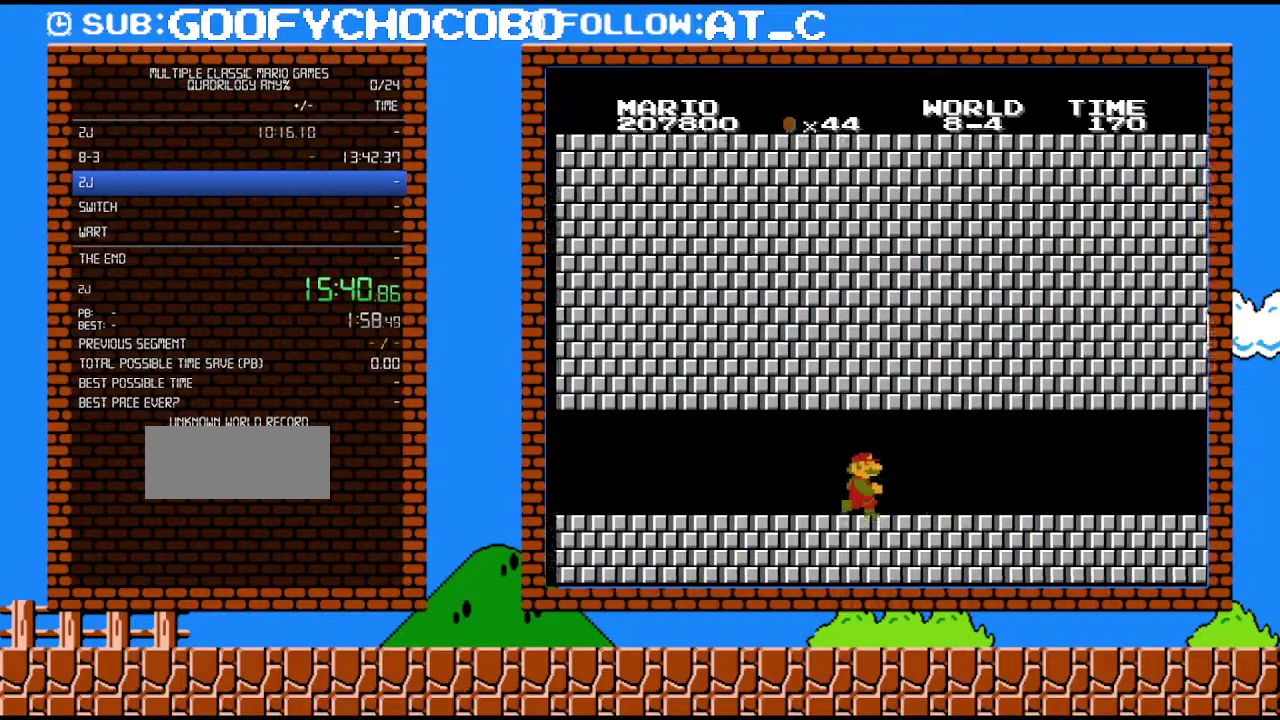
{"buttons": ["B", "DPAD_RIGHT"], "events": []}
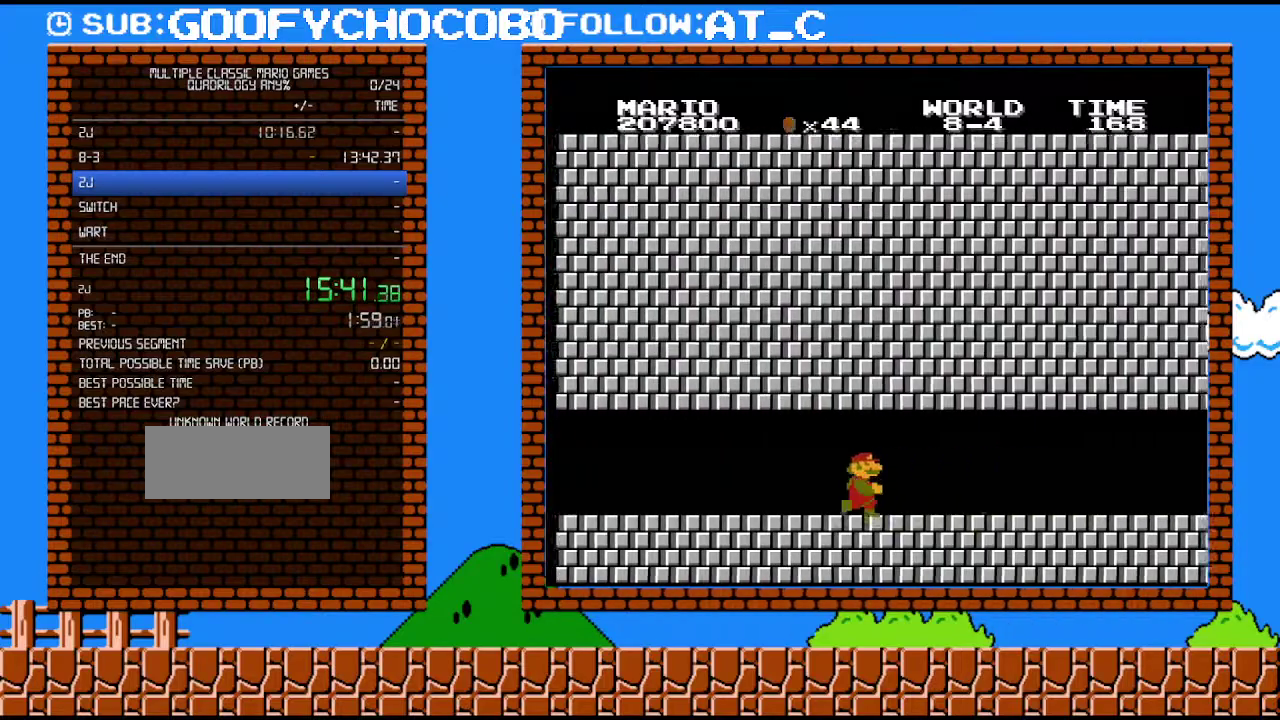
{"buttons": ["B", "DPAD_RIGHT"], "events": []}
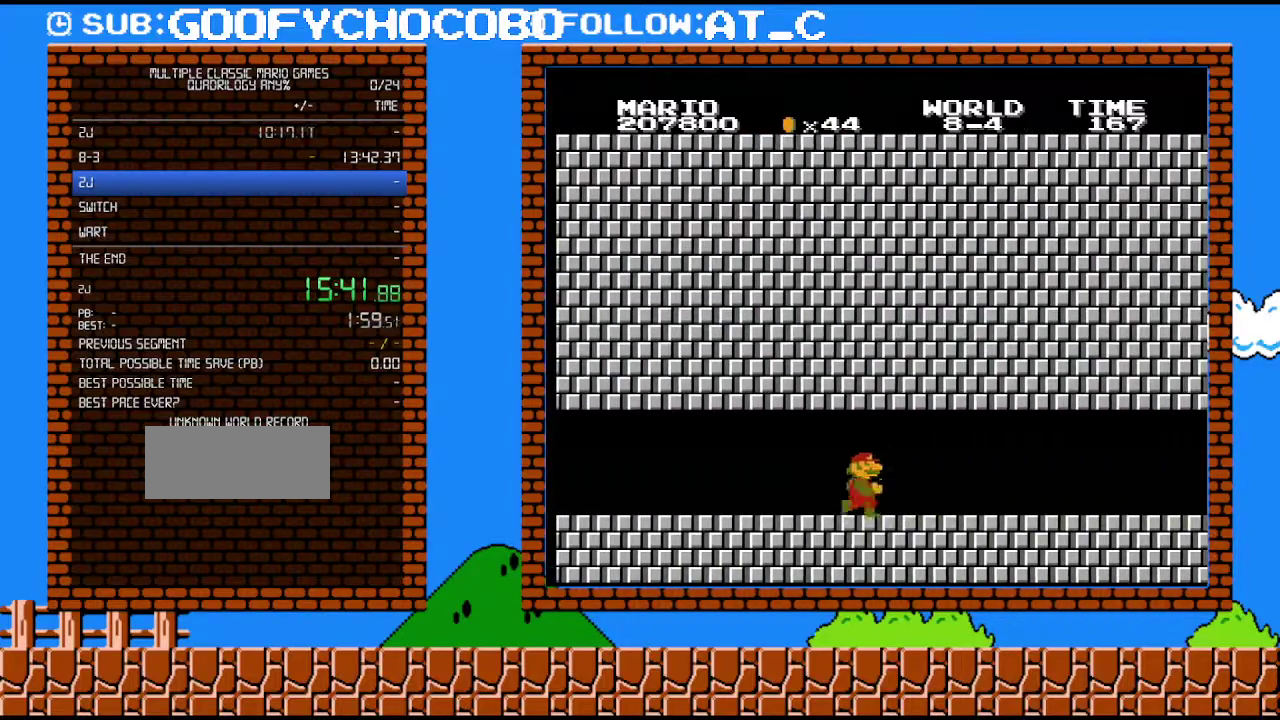
{"buttons": ["B", "DPAD_RIGHT"], "events": []}
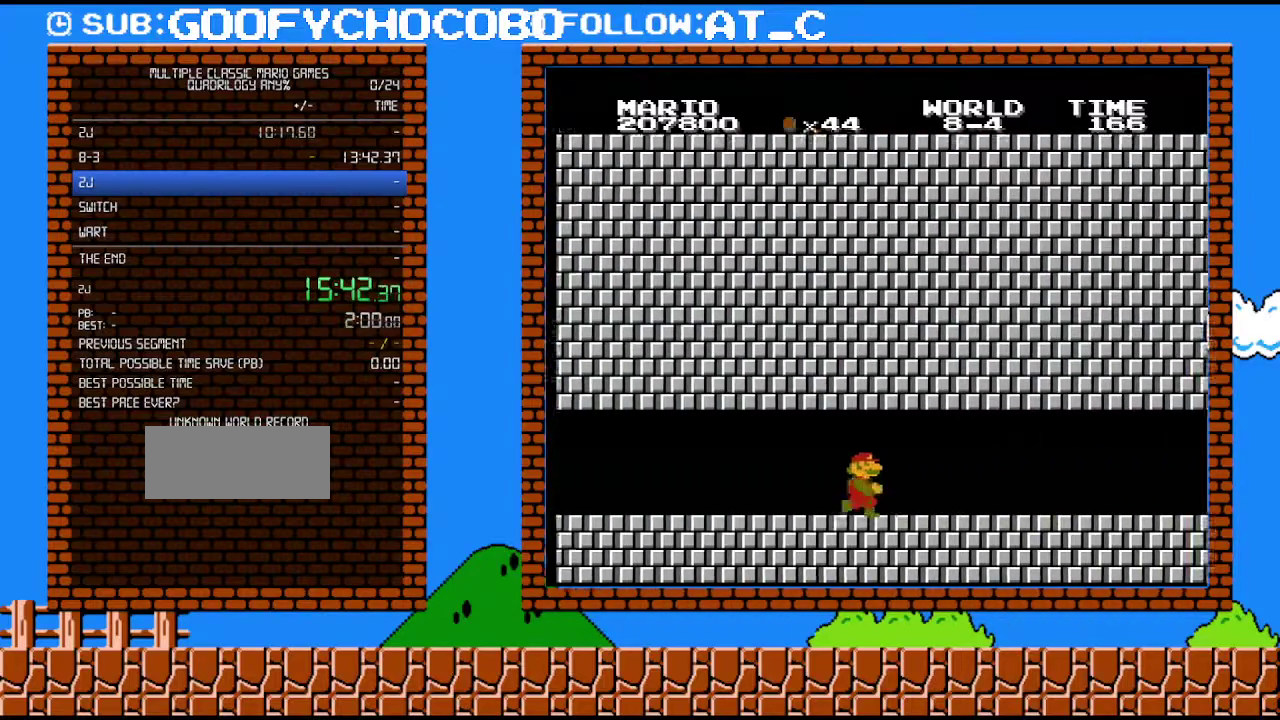
{"buttons": ["B", "DPAD_RIGHT"], "events": []}
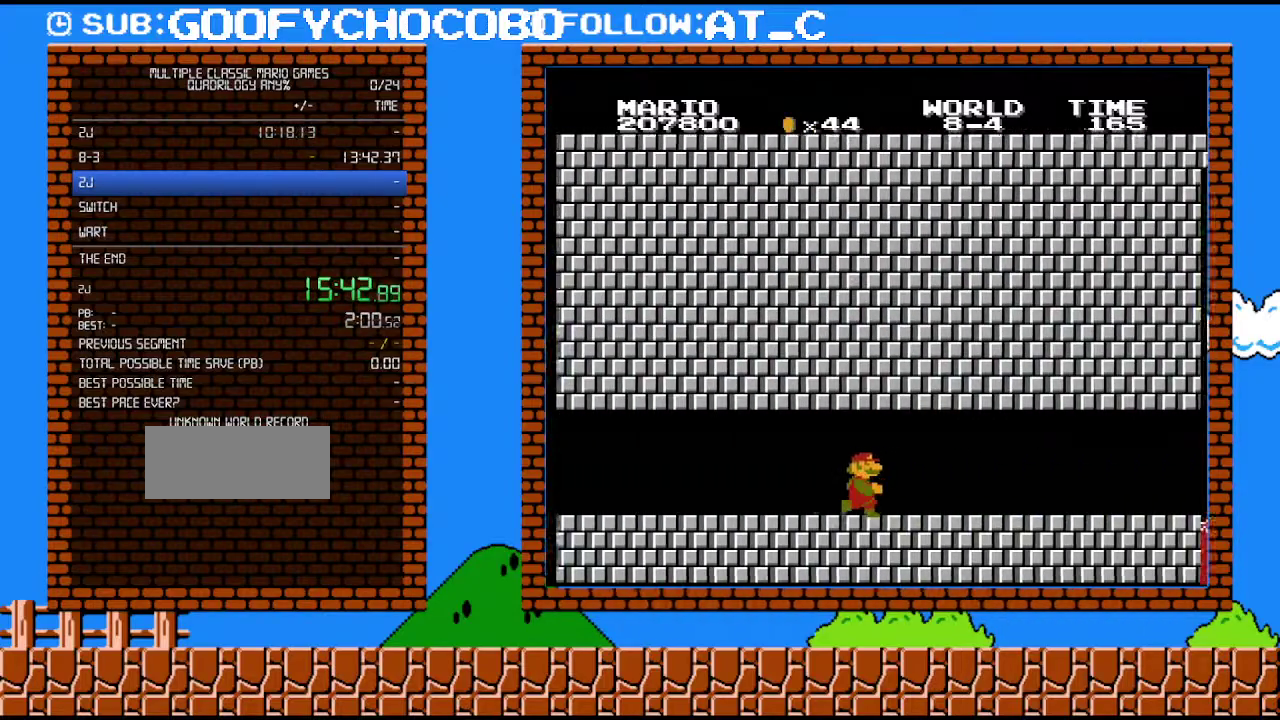
{"buttons": ["B", "DPAD_RIGHT"], "events": []}
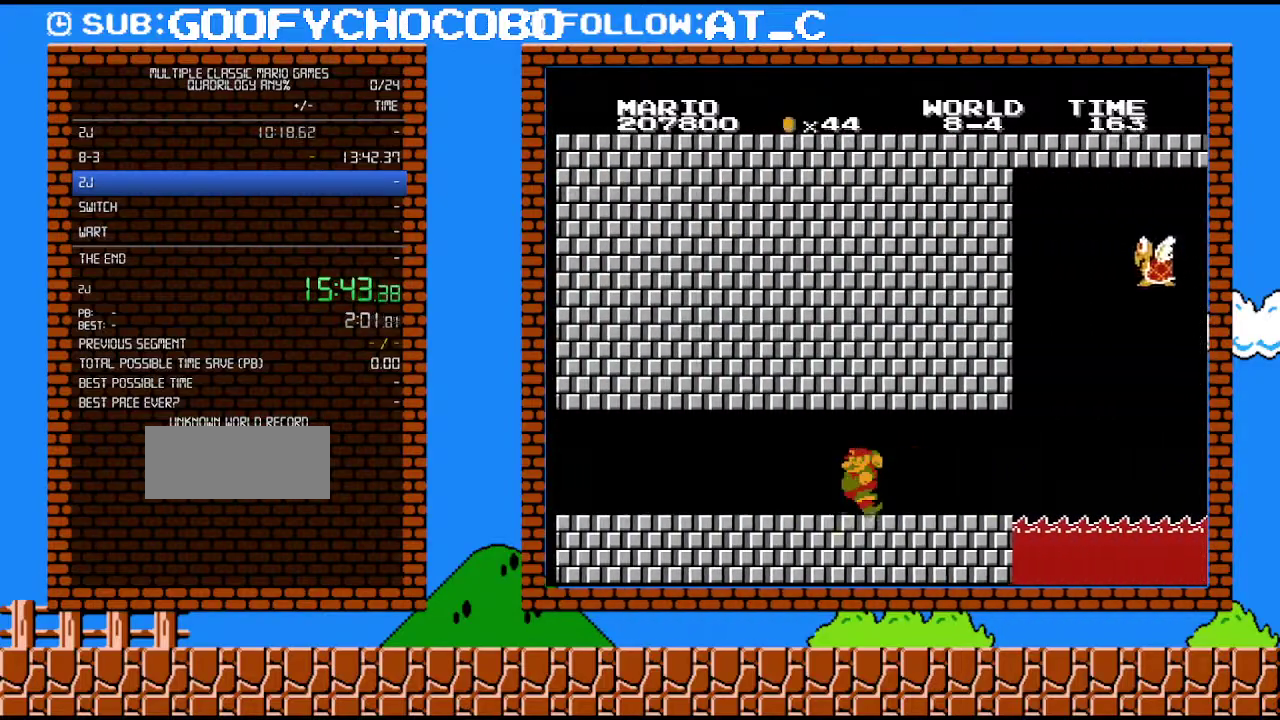
{"buttons": ["B", "DPAD_LEFT"], "events": [[117, "DPAD_RIGHT", "up"], [150, "DPAD_LEFT", "down"]]}
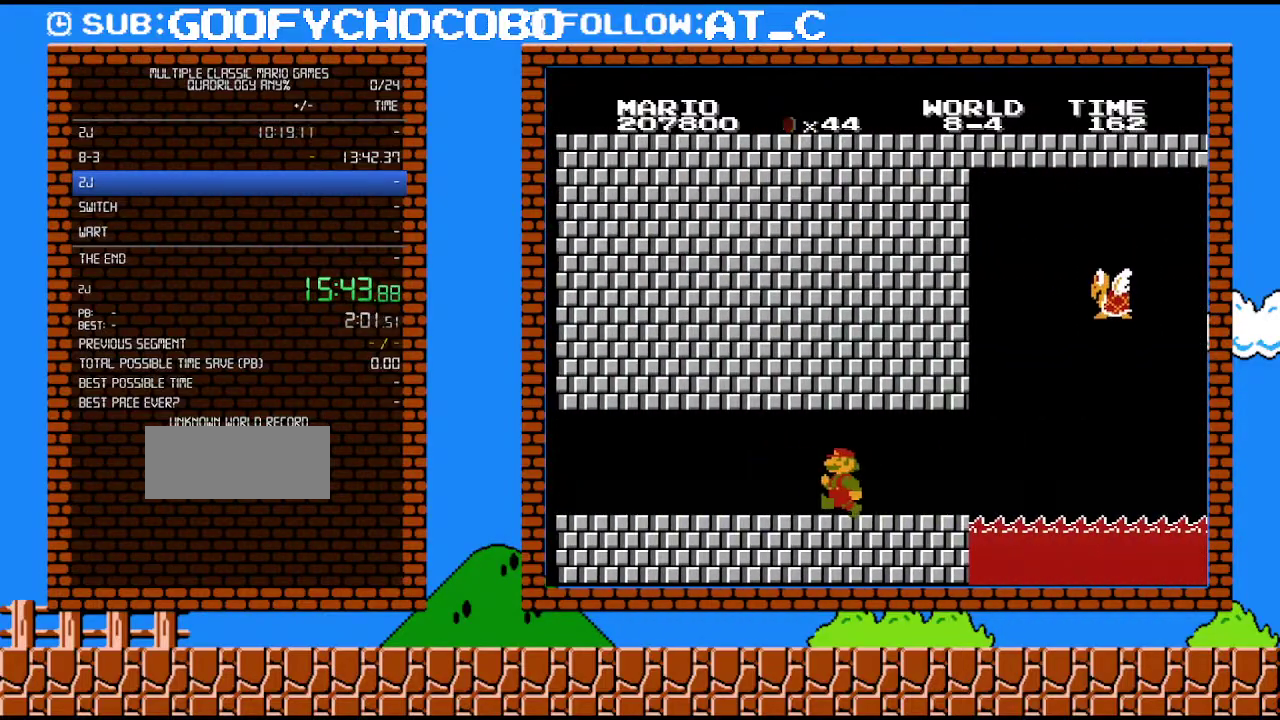
{"buttons": ["B"], "events": [[300, "DPAD_LEFT", "up"], [367, "DPAD_RIGHT", "down"], [467, "DPAD_RIGHT", "up"]]}
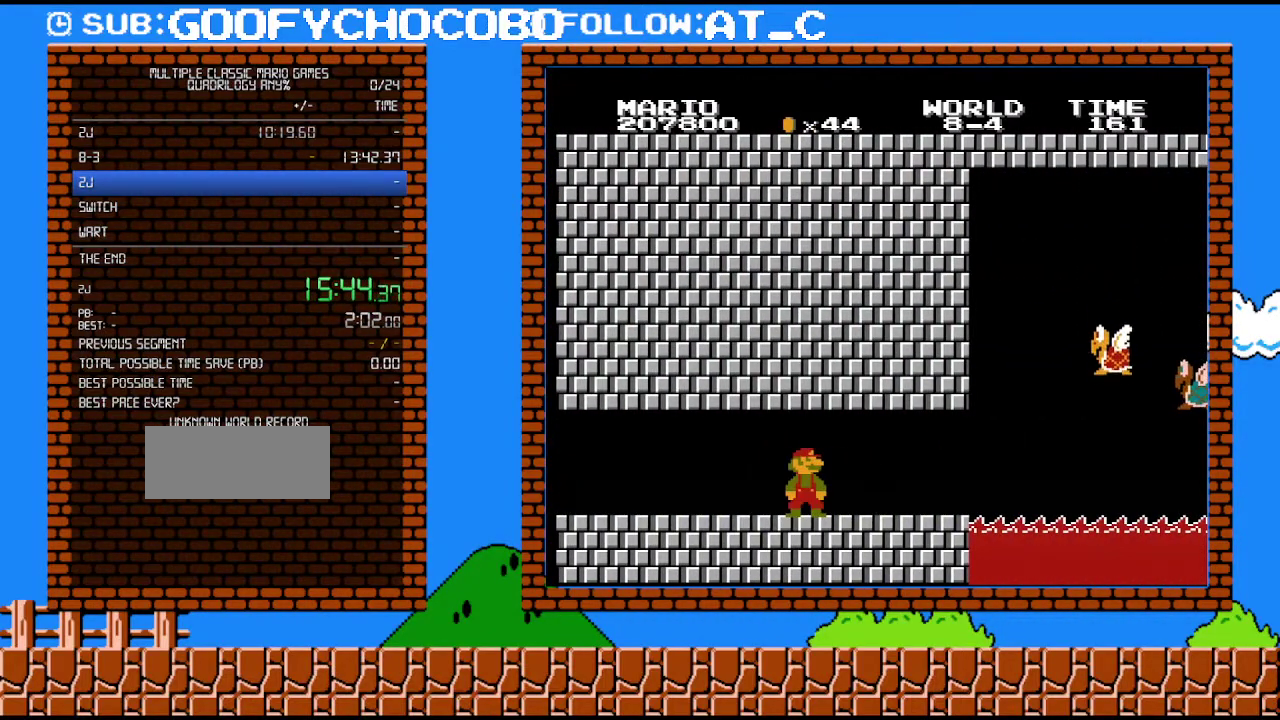
{"buttons": ["B"], "events": []}
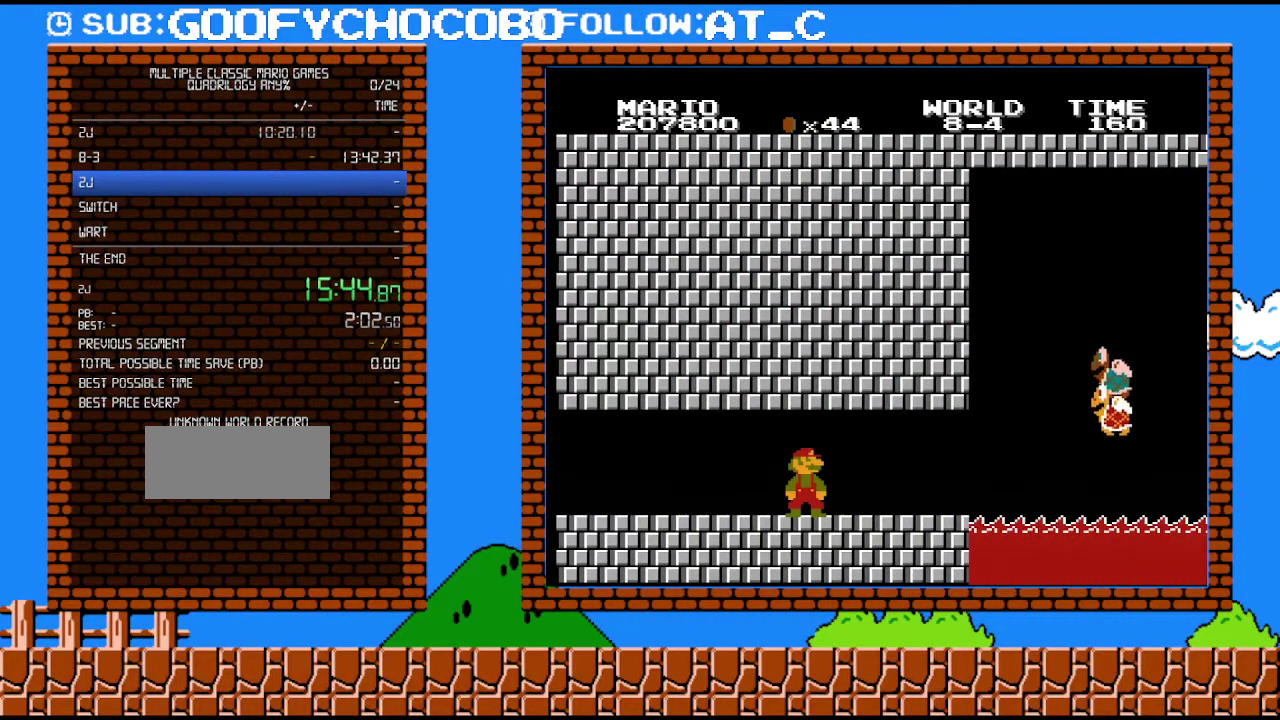
{"buttons": ["B"], "events": []}
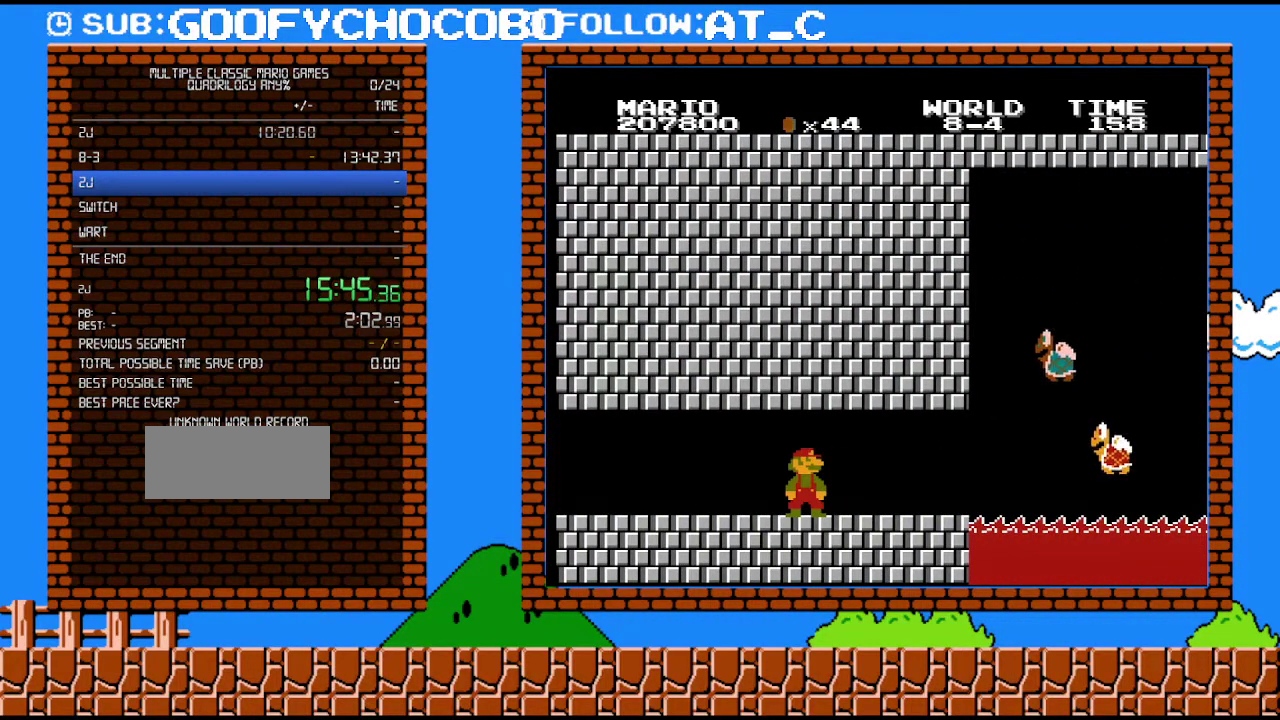
{"buttons": ["B"], "events": []}
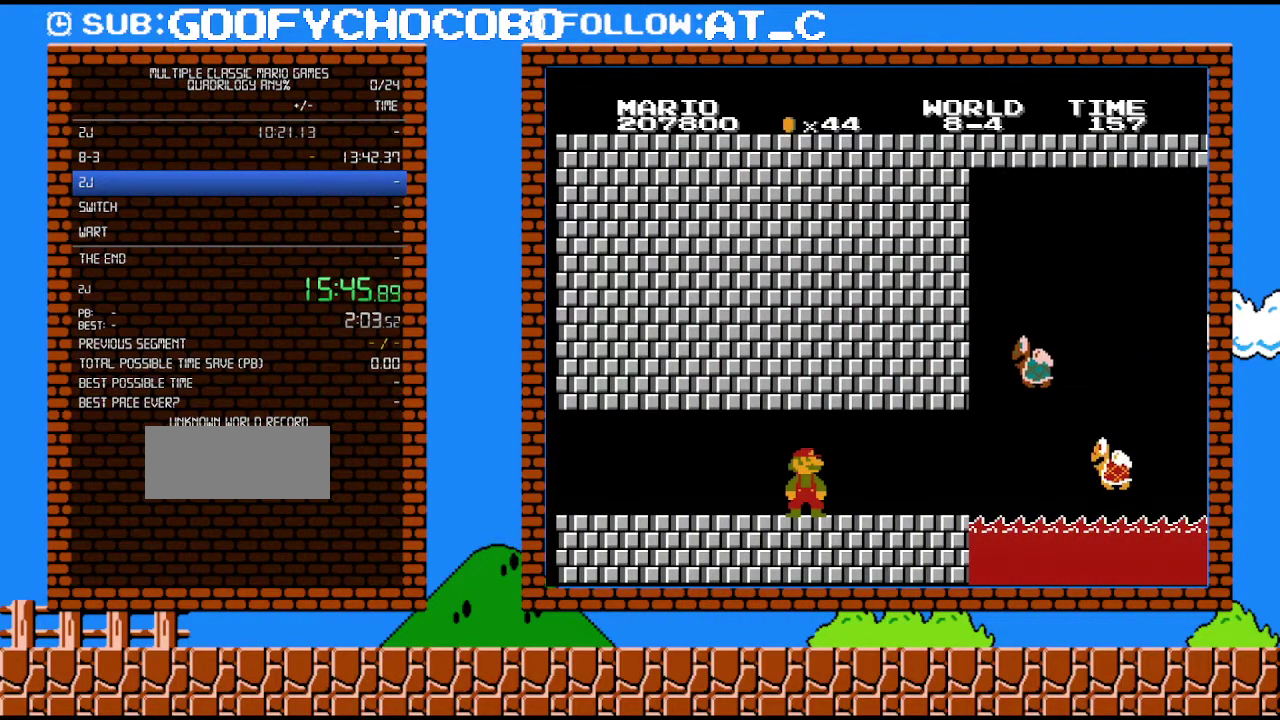
{"buttons": ["B", "DPAD_RIGHT"], "events": [[267, "DPAD_RIGHT", "down"]]}
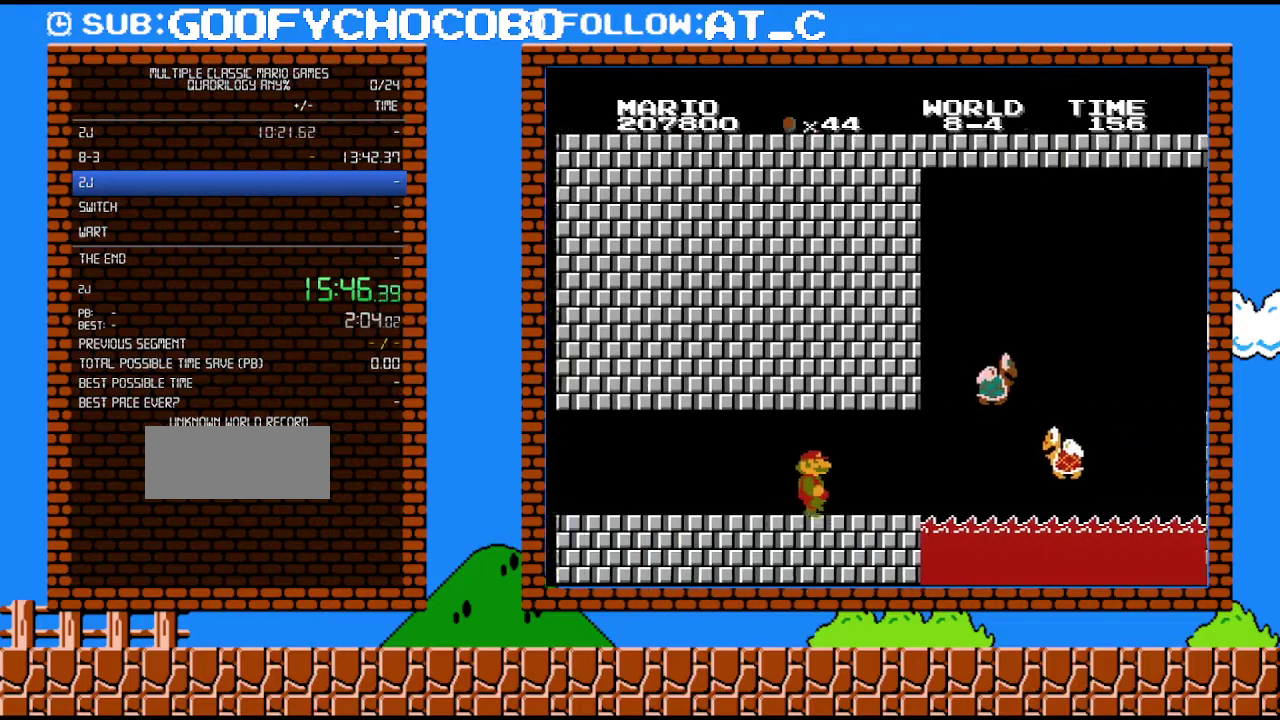
{"buttons": ["B", "DPAD_DOWN", "DPAD_RIGHT"], "events": [[250, "DPAD_UP", "down"], [467, "DPAD_DOWN", "down"], [467, "DPAD_UP", "up"]]}
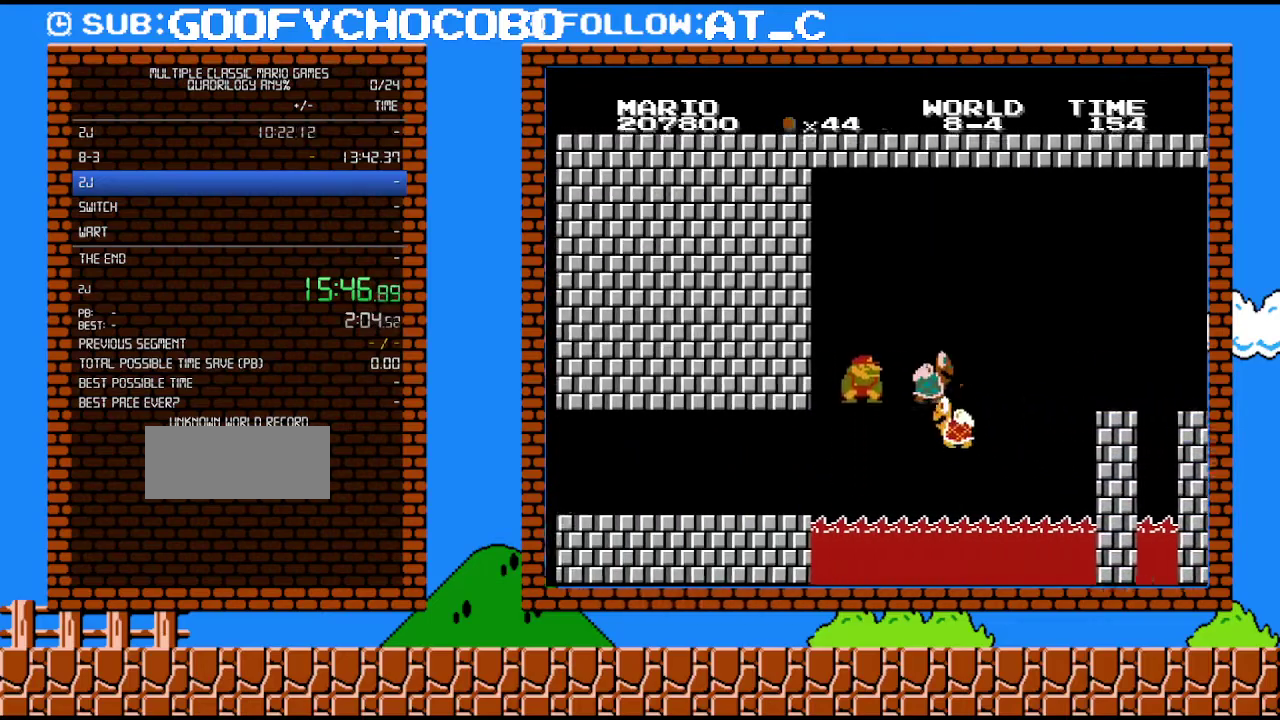
{"buttons": ["B", "DPAD_LEFT"], "events": [[17, "A", "down"], [17, "DPAD_RIGHT", "up"], [117, "DPAD_RIGHT", "down"], [150, "DPAD_DOWN", "up"], [183, "DPAD_UP", "down"], [433, "A", "up"], [433, "DPAD_UP", "up"], [467, "DPAD_LEFT", "down"], [467, "DPAD_RIGHT", "up"]]}
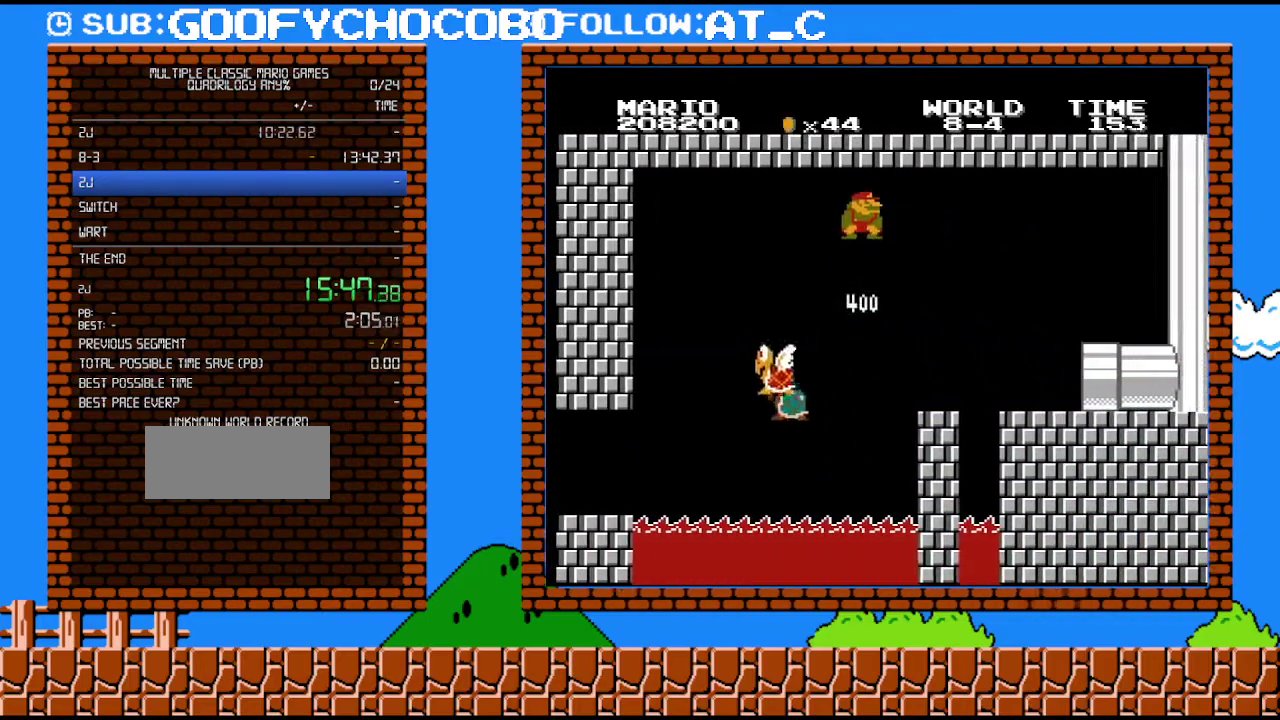
{"buttons": ["B", "DPAD_RIGHT"], "events": [[83, "DPAD_LEFT", "up"], [117, "A", "down"], [117, "DPAD_RIGHT", "down"], [267, "A", "up"]]}
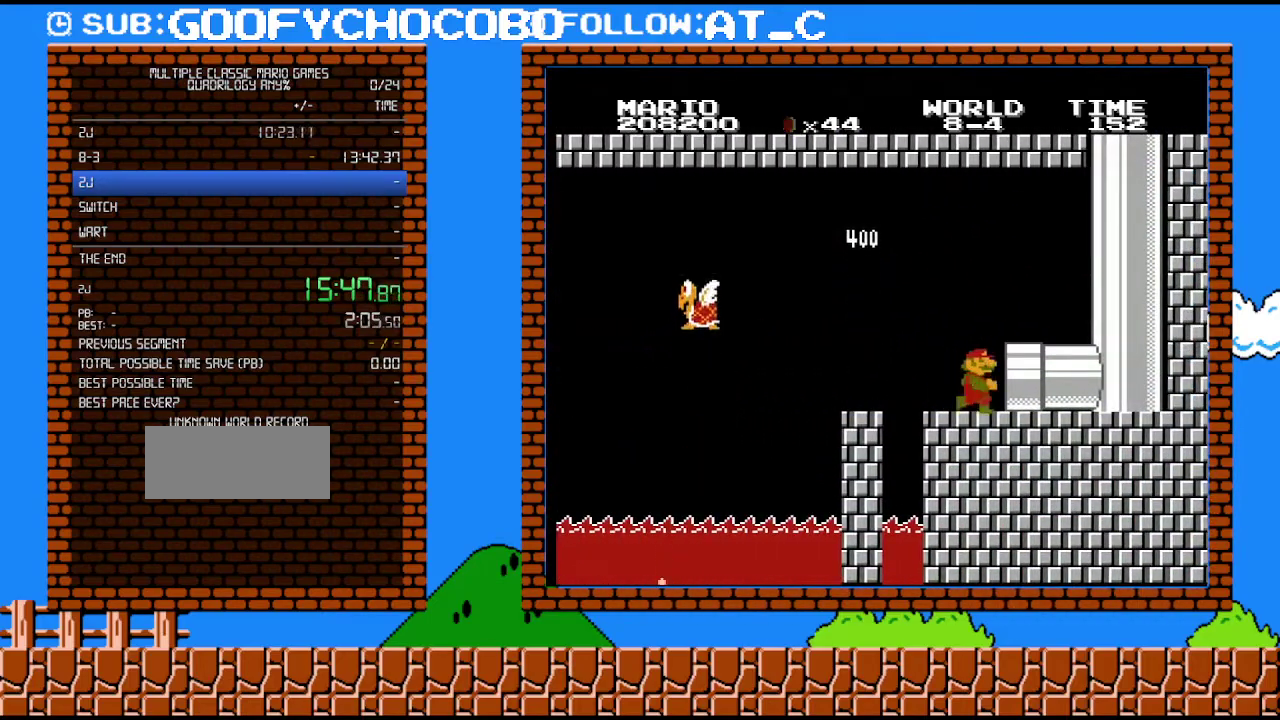
{"buttons": ["B", "DPAD_RIGHT"], "events": []}
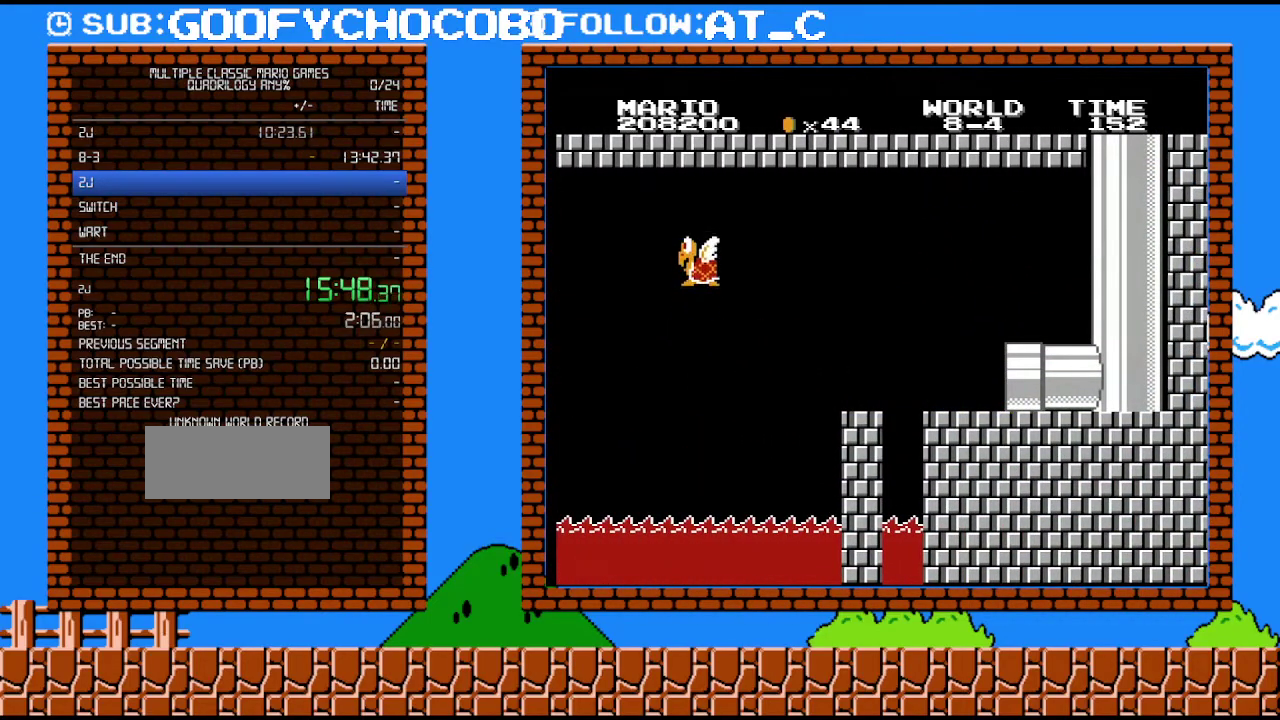
{"buttons": ["B", "DPAD_RIGHT"], "events": [[83, "DPAD_RIGHT", "up"], [250, "DPAD_RIGHT", "down"]]}
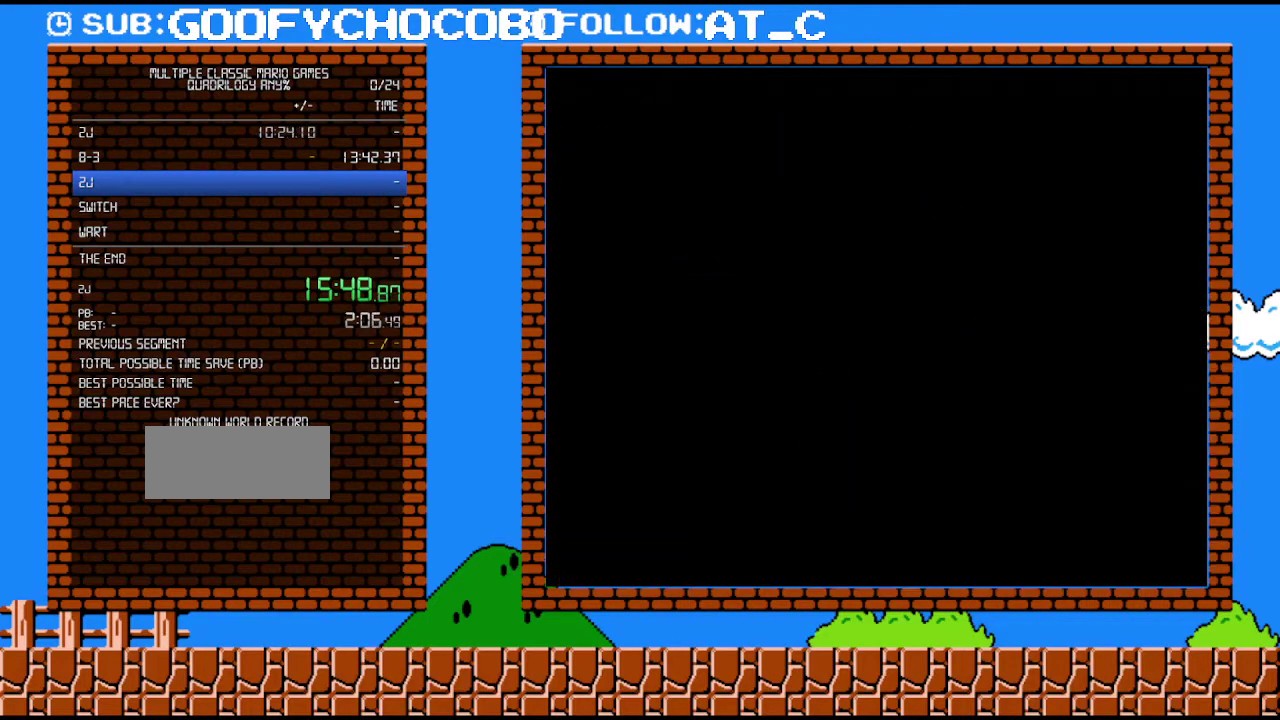
{"buttons": ["B", "DPAD_RIGHT"], "events": []}
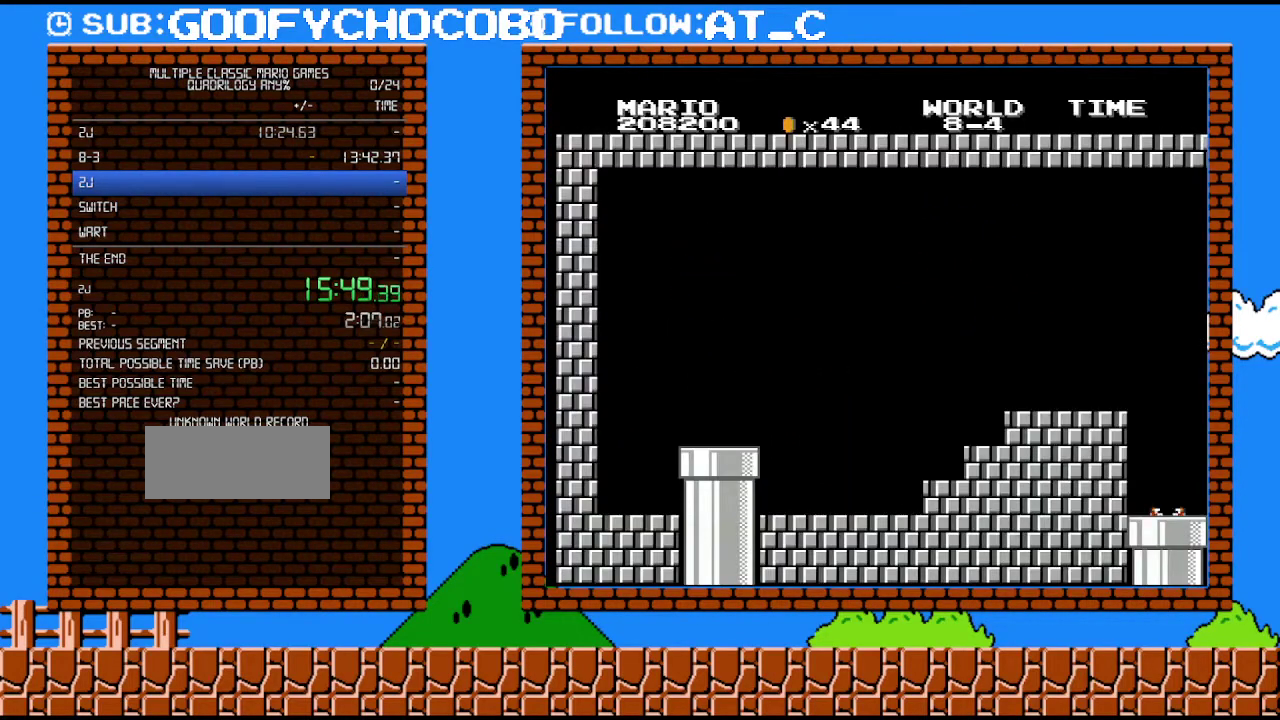
{"buttons": ["B", "DPAD_RIGHT"], "events": []}
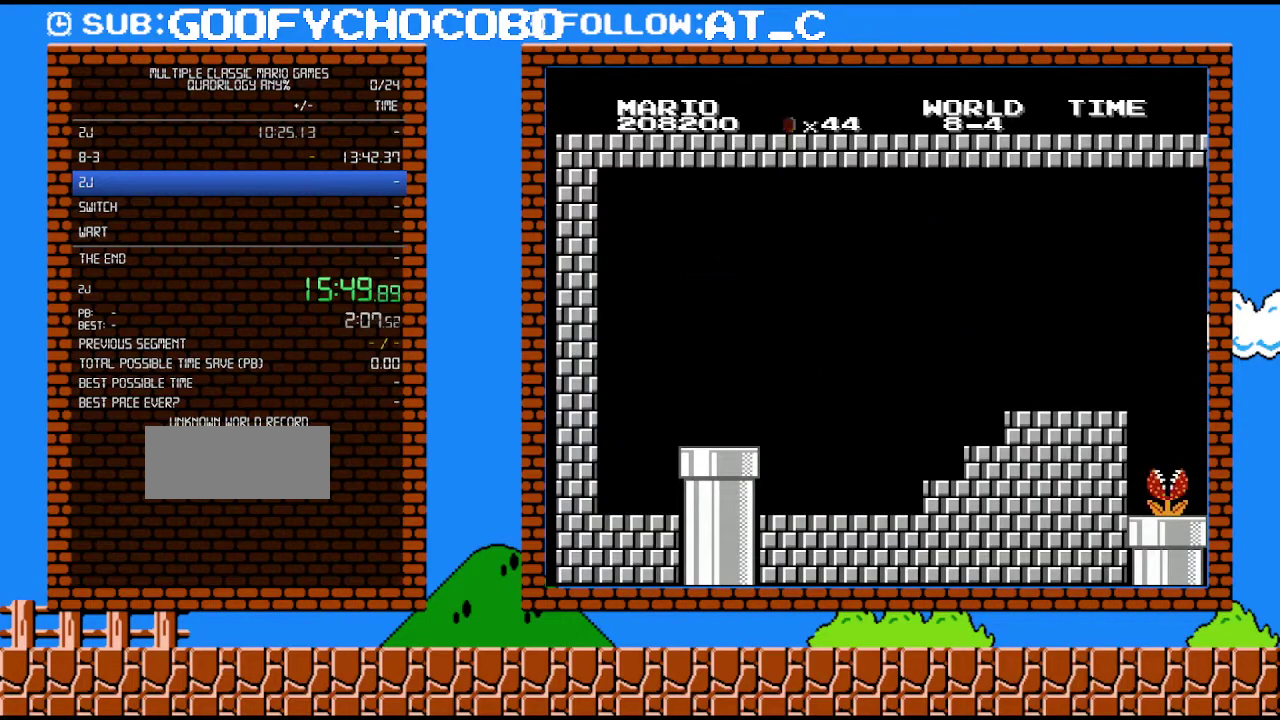
{"buttons": ["B", "DPAD_RIGHT"], "events": []}
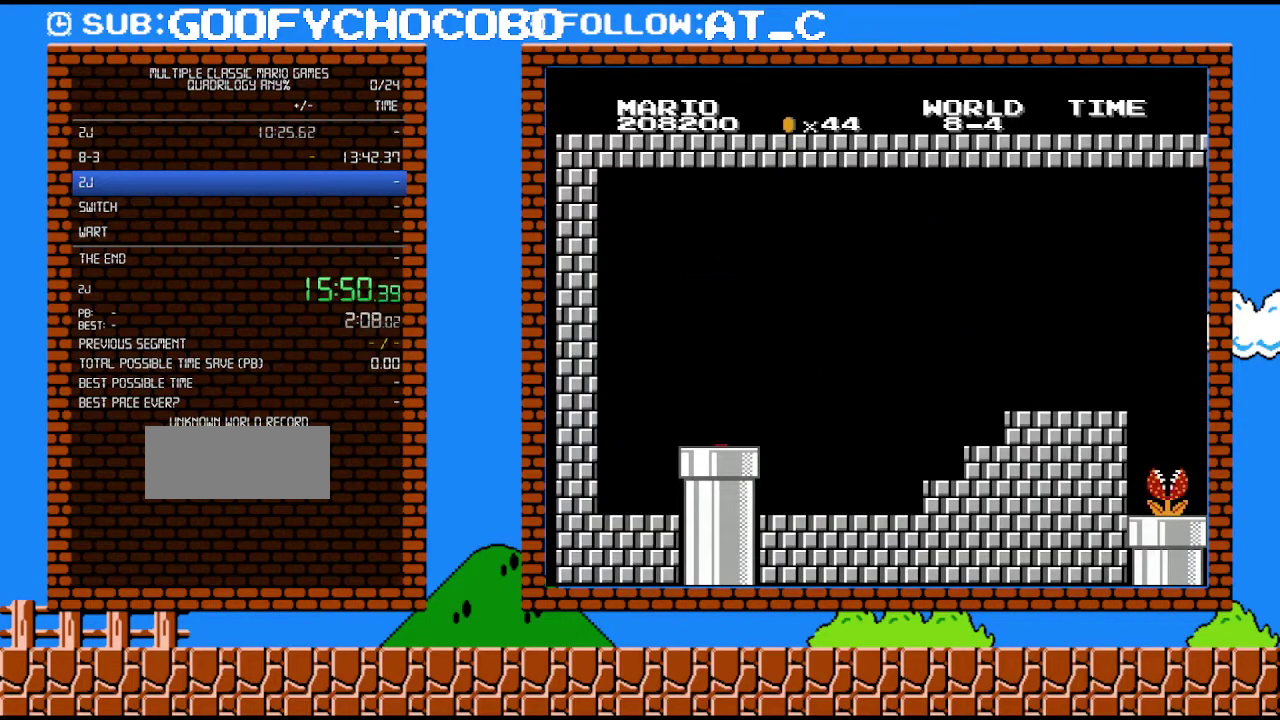
{"buttons": ["B", "DPAD_RIGHT"], "events": []}
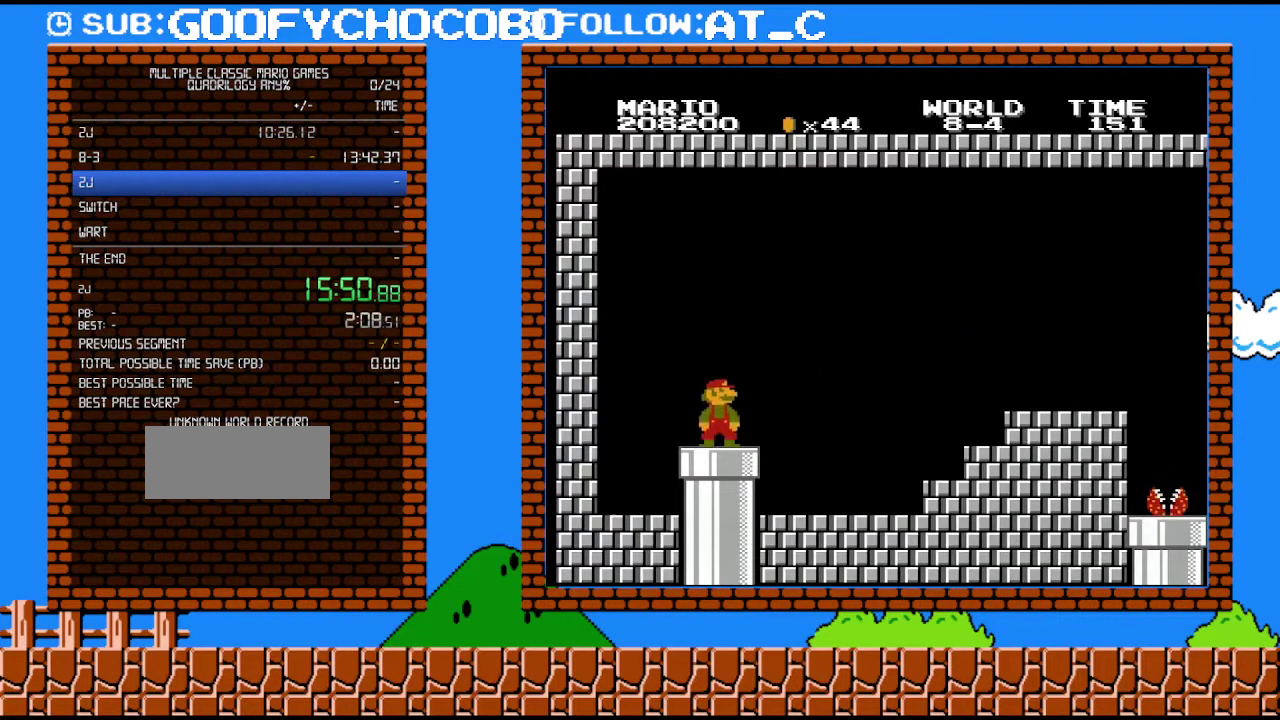
{"buttons": ["B", "DPAD_RIGHT"], "events": []}
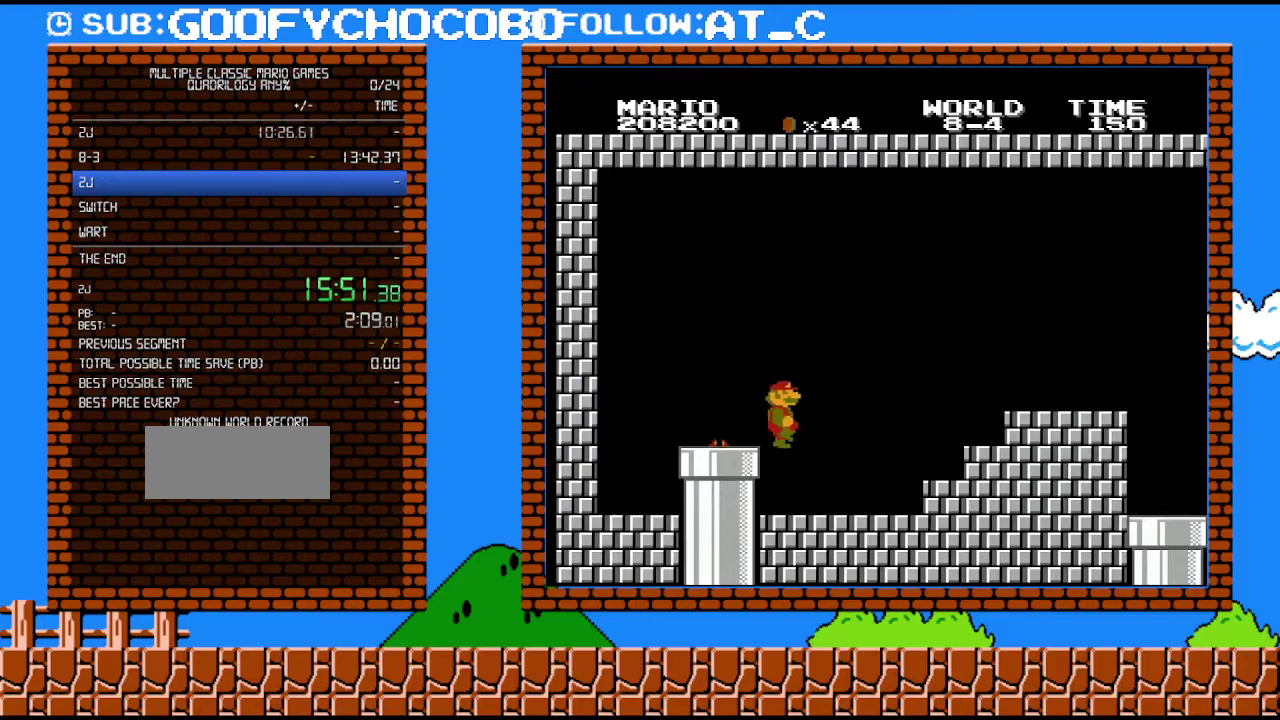
{"buttons": ["B", "DPAD_RIGHT"], "events": []}
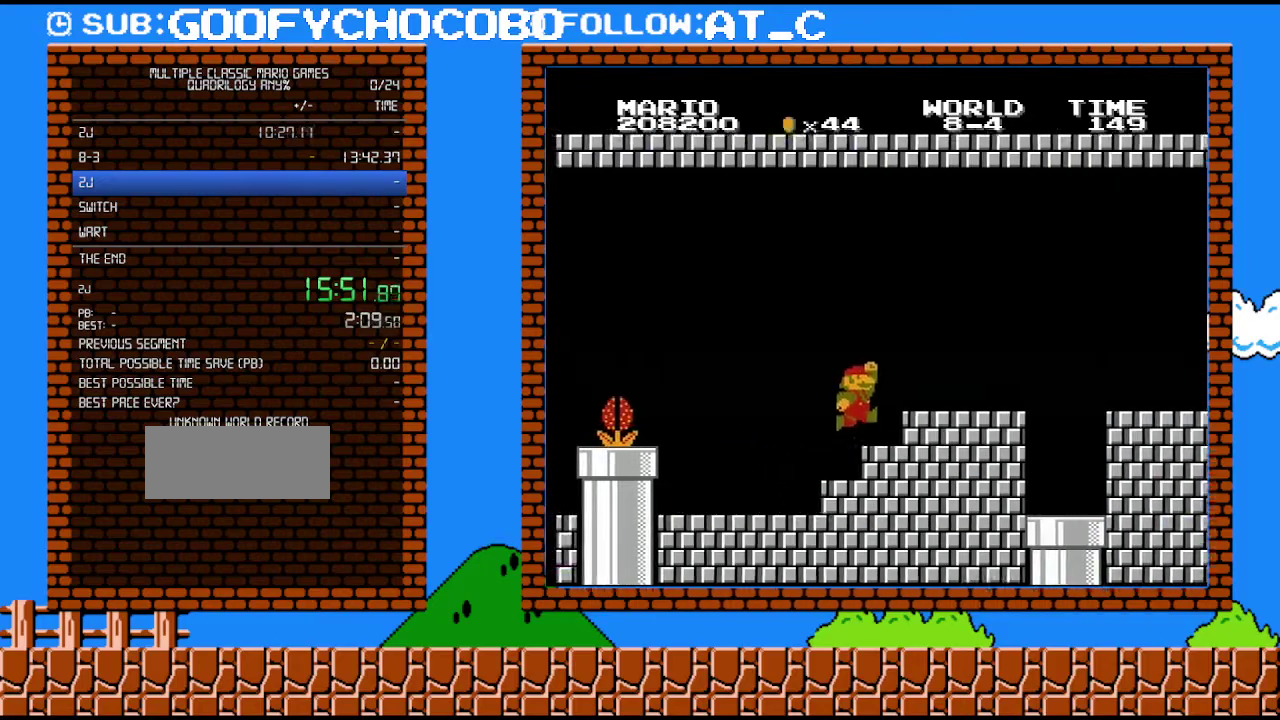
{"buttons": ["B", "DPAD_RIGHT"], "events": [[83, "A", "down"], [250, "A", "up"]]}